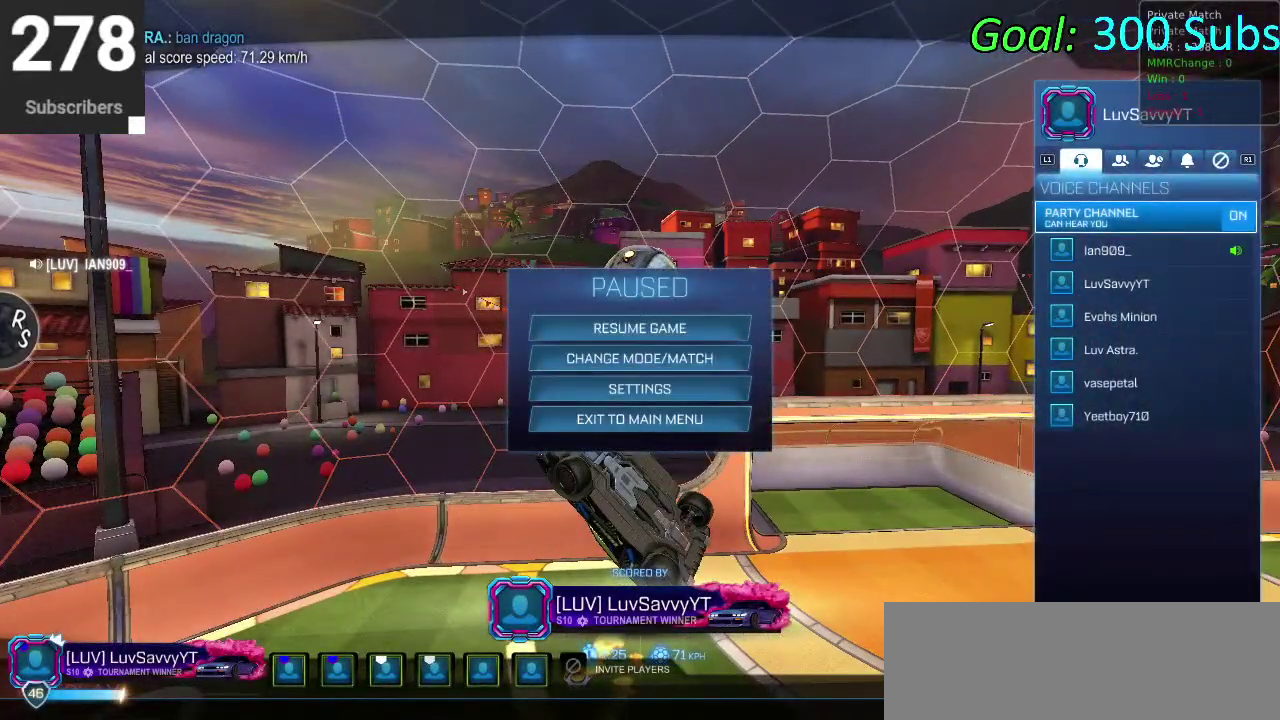
Gameplay with a controller (PlayStation layout); each line is a JSON object with the inputs held at the frame after it. "events" lists button and stick changes between this image and that frame as [ms after this image, input, new state], when the widget could be followed in between. Not read: L1 R1.
{"buttons": ["DPAD_DOWN"], "left_stick": "center", "right_stick": "center", "events": [[317, "DPAD_DOWN", "down"]]}
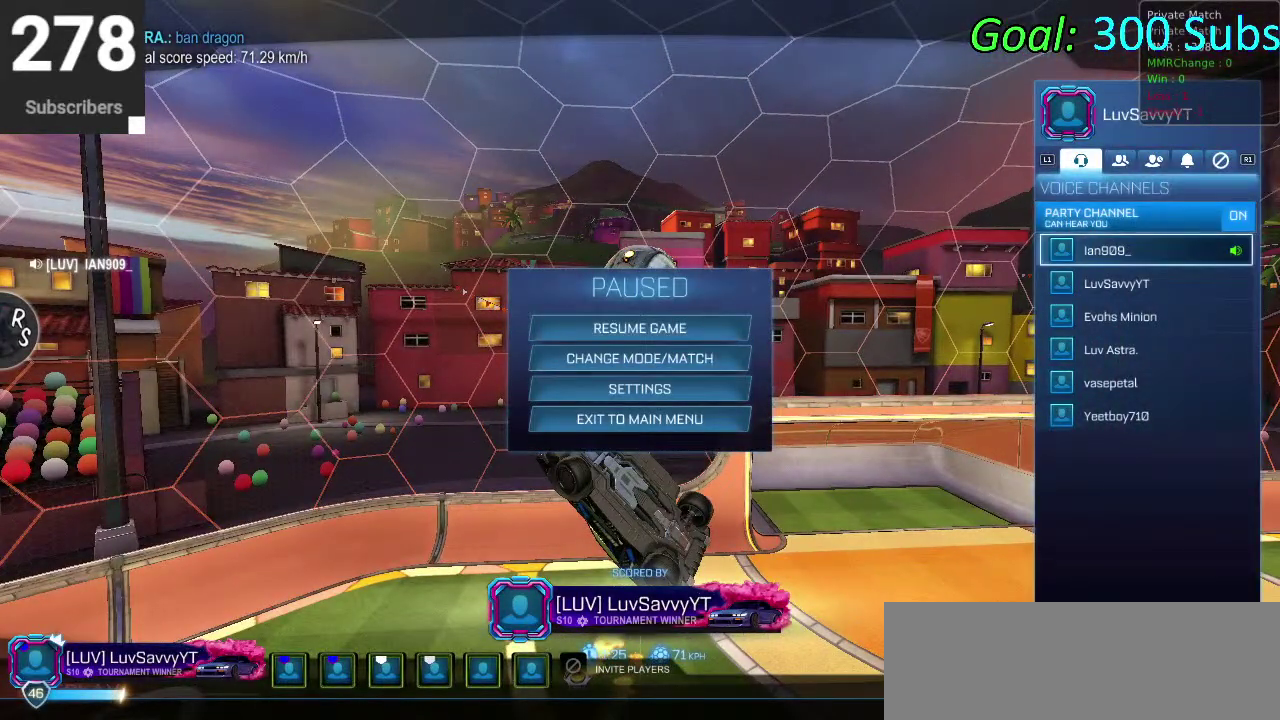
{"buttons": [], "left_stick": "center", "right_stick": "center", "events": [[350, "DPAD_DOWN", "up"]]}
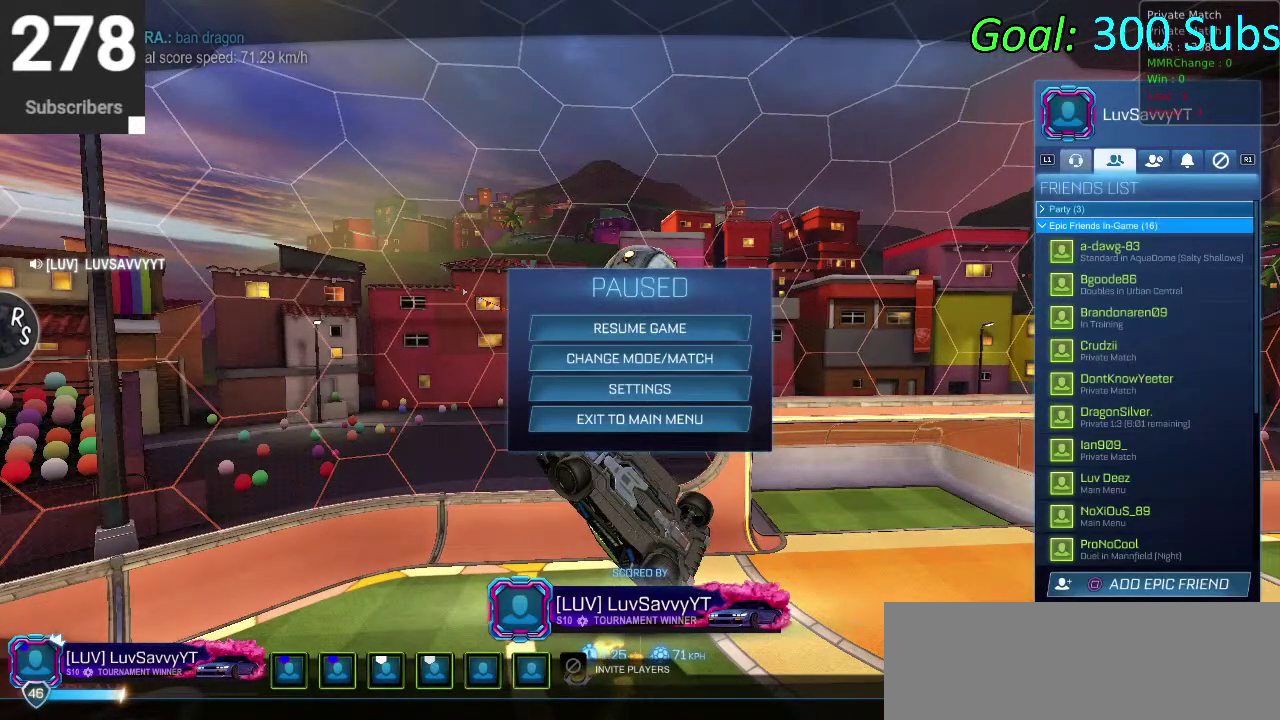
{"buttons": ["DPAD_DOWN"], "left_stick": "center", "right_stick": "center", "events": [[250, "DPAD_DOWN", "down"]]}
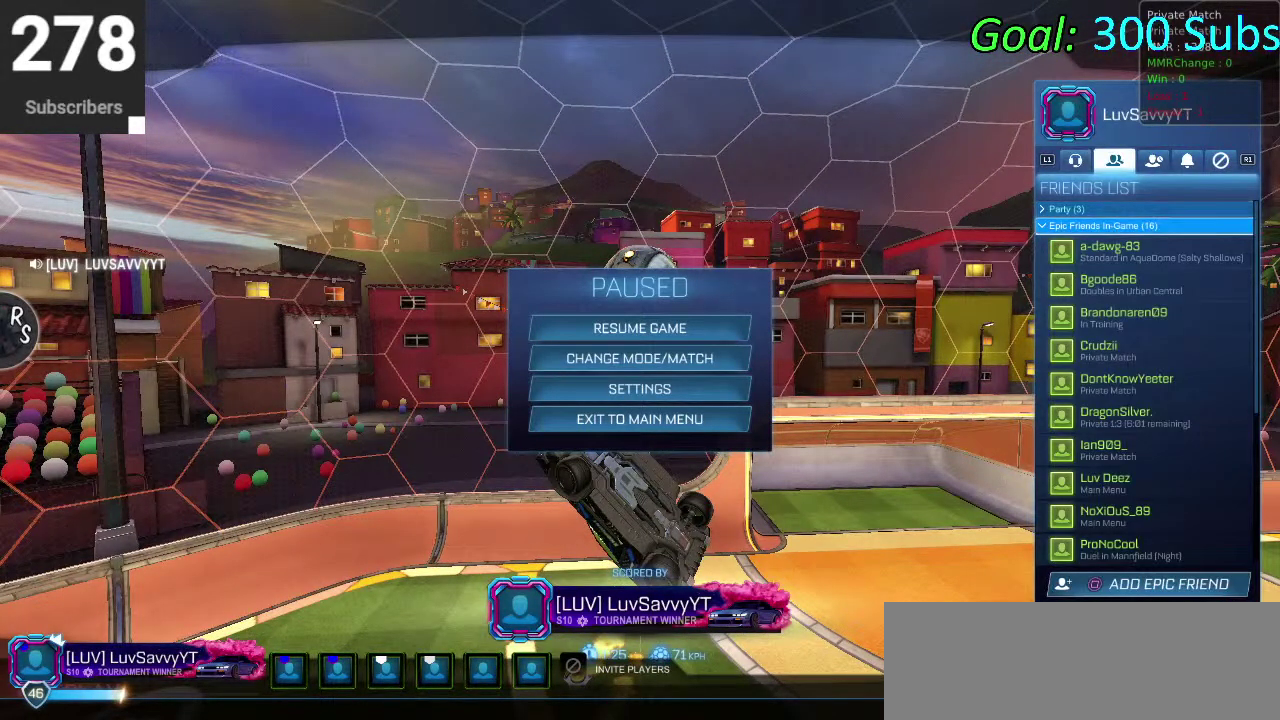
{"buttons": ["DPAD_DOWN"], "left_stick": "center", "right_stick": "center", "events": []}
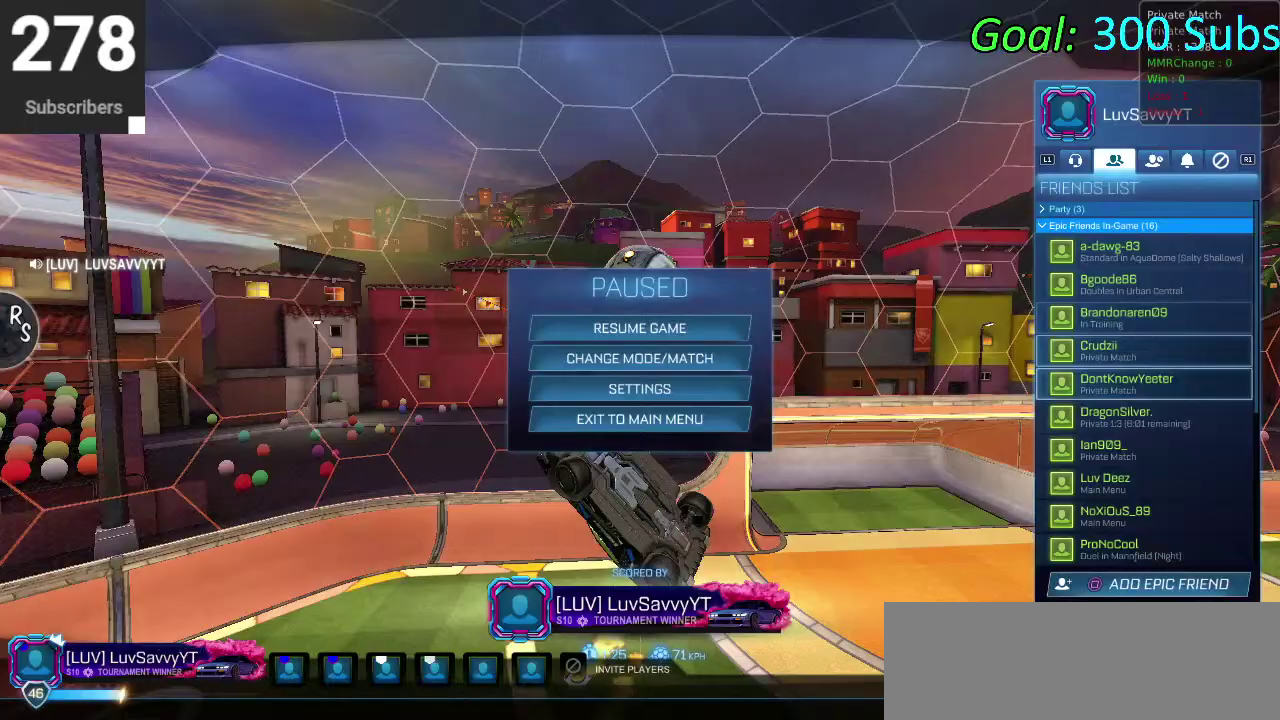
{"buttons": ["CROSS"], "left_stick": "center", "right_stick": "center", "events": [[167, "DPAD_DOWN", "up"], [383, "DPAD_UP", "down"], [500, "CROSS", "down"], [500, "DPAD_UP", "up"]]}
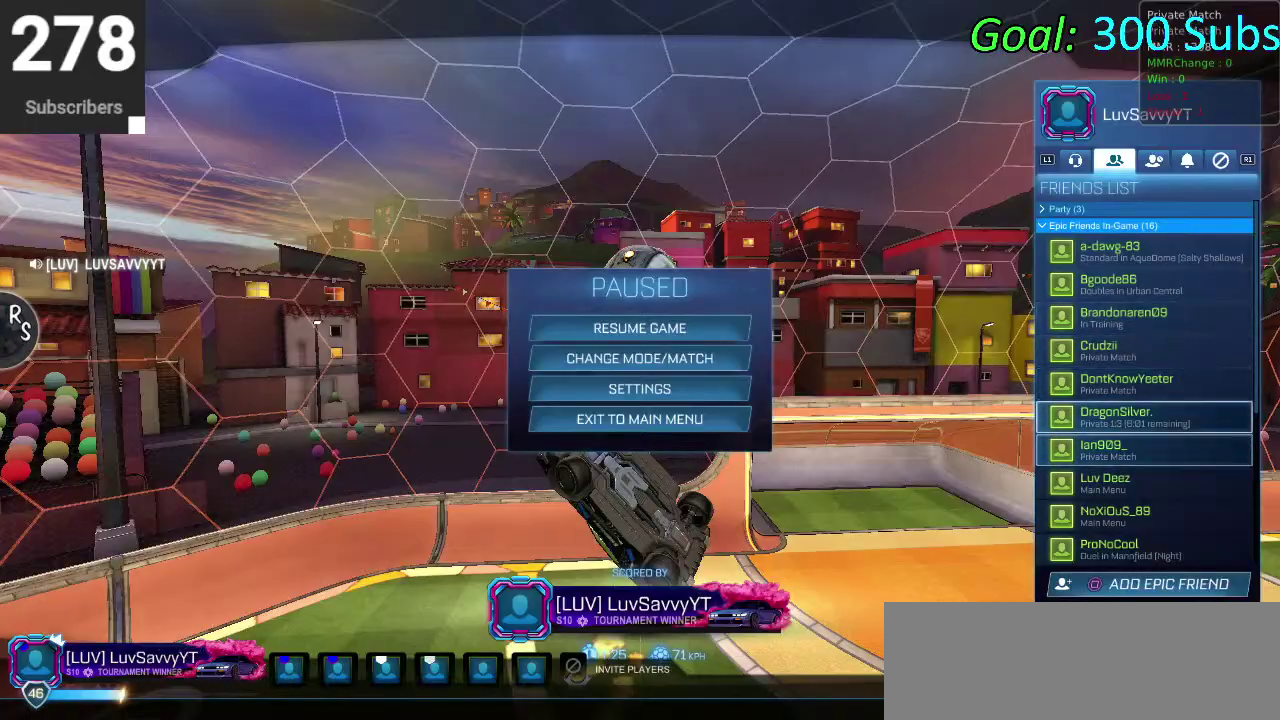
{"buttons": [], "left_stick": "center", "right_stick": "center", "events": [[67, "CROSS", "up"], [167, "CROSS", "down"], [267, "CROSS", "up"], [367, "CIRCLE", "down"], [433, "CIRCLE", "up"]]}
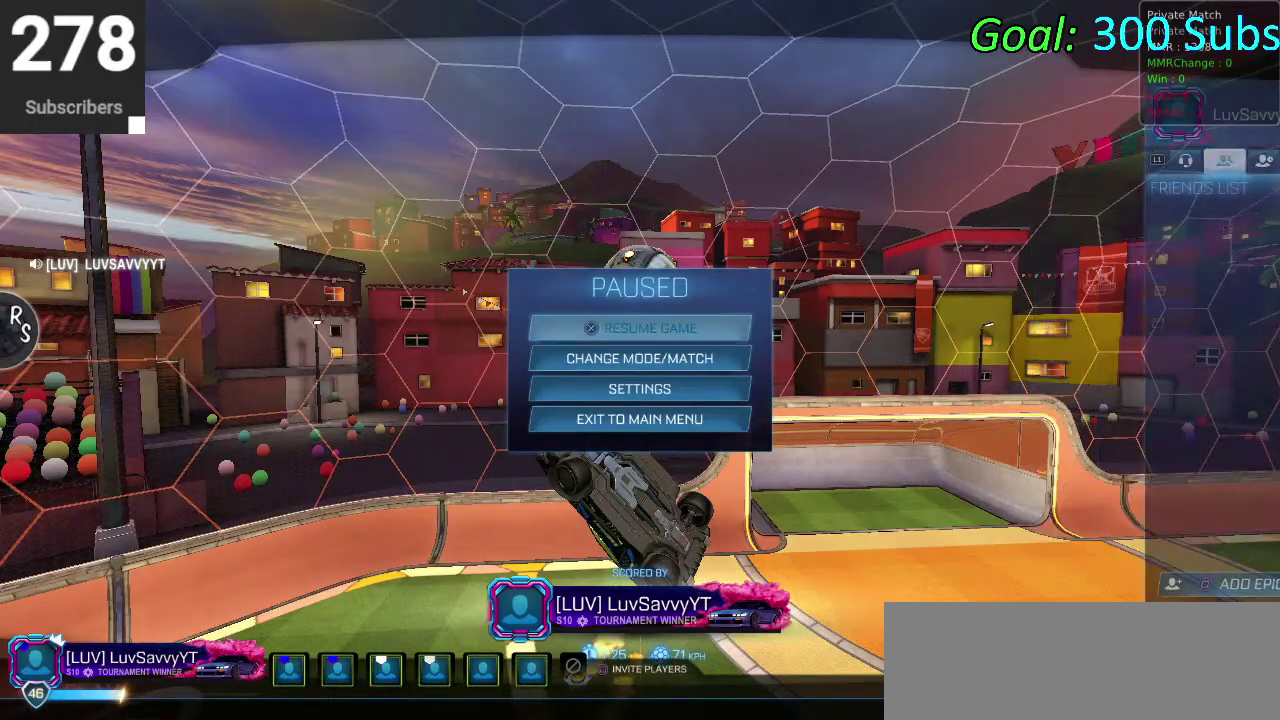
{"buttons": [], "left_stick": "center", "right_stick": "center", "events": [[17, "CIRCLE", "down"], [67, "CIRCLE", "up"]]}
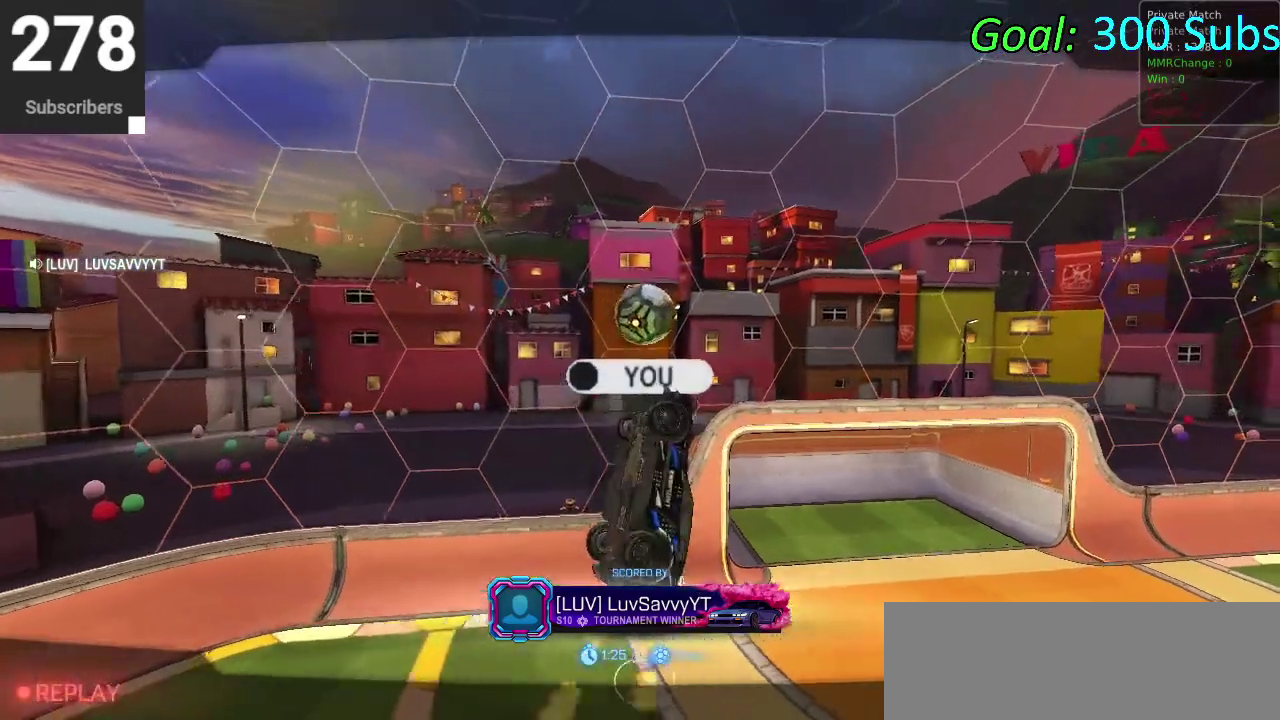
{"buttons": [], "left_stick": "center", "right_stick": "center", "events": []}
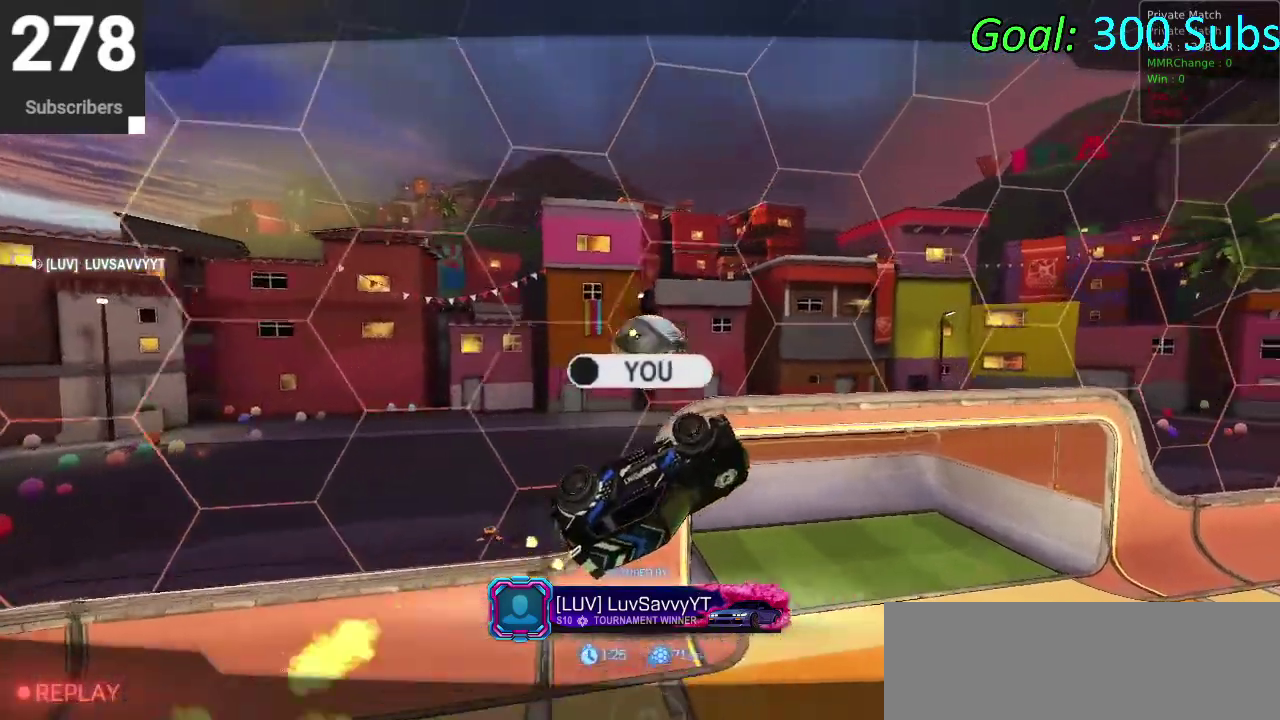
{"buttons": [], "left_stick": "center", "right_stick": "center", "events": []}
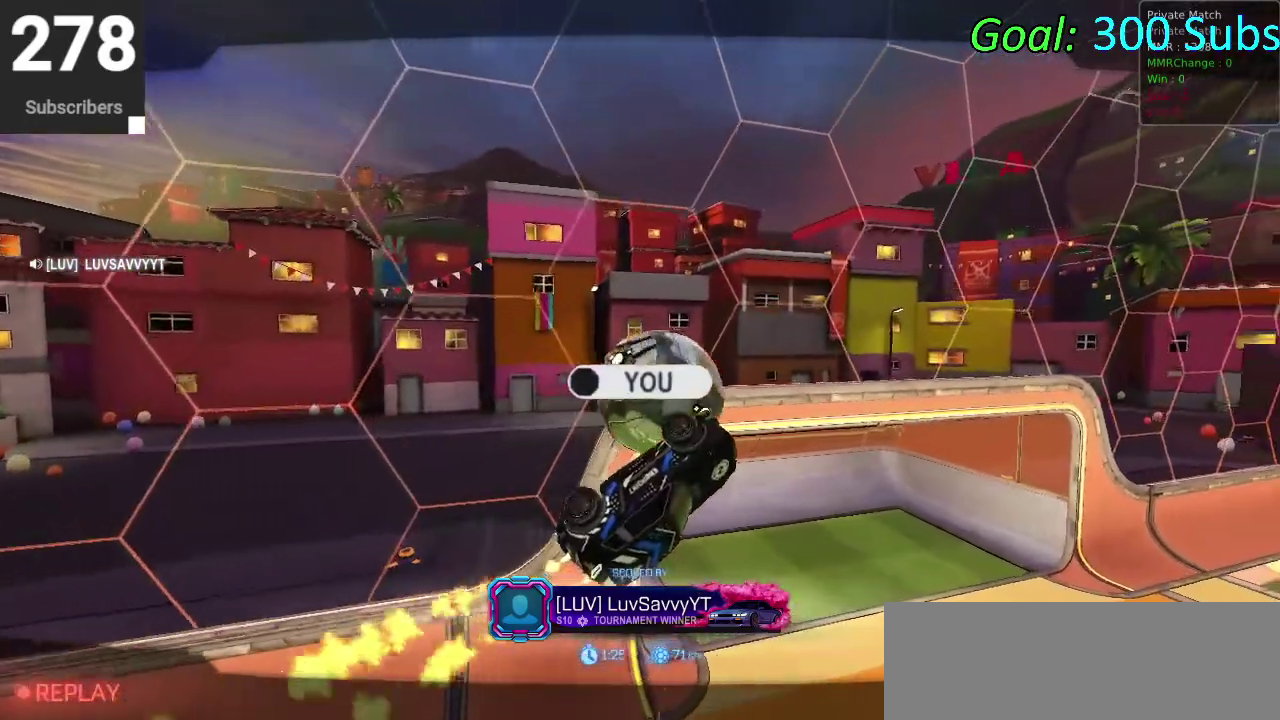
{"buttons": ["CIRCLE", "TRIANGLE", "R2"], "left_stick": "down-left", "right_stick": "center", "events": [[183, "CROSS", "down"], [283, "CROSS", "up"], [350, "R2", "down"], [417, "left_stick", "left"], [450, "CIRCLE", "down"], [450, "TRIANGLE", "down"], [500, "left_stick", "down-left"]]}
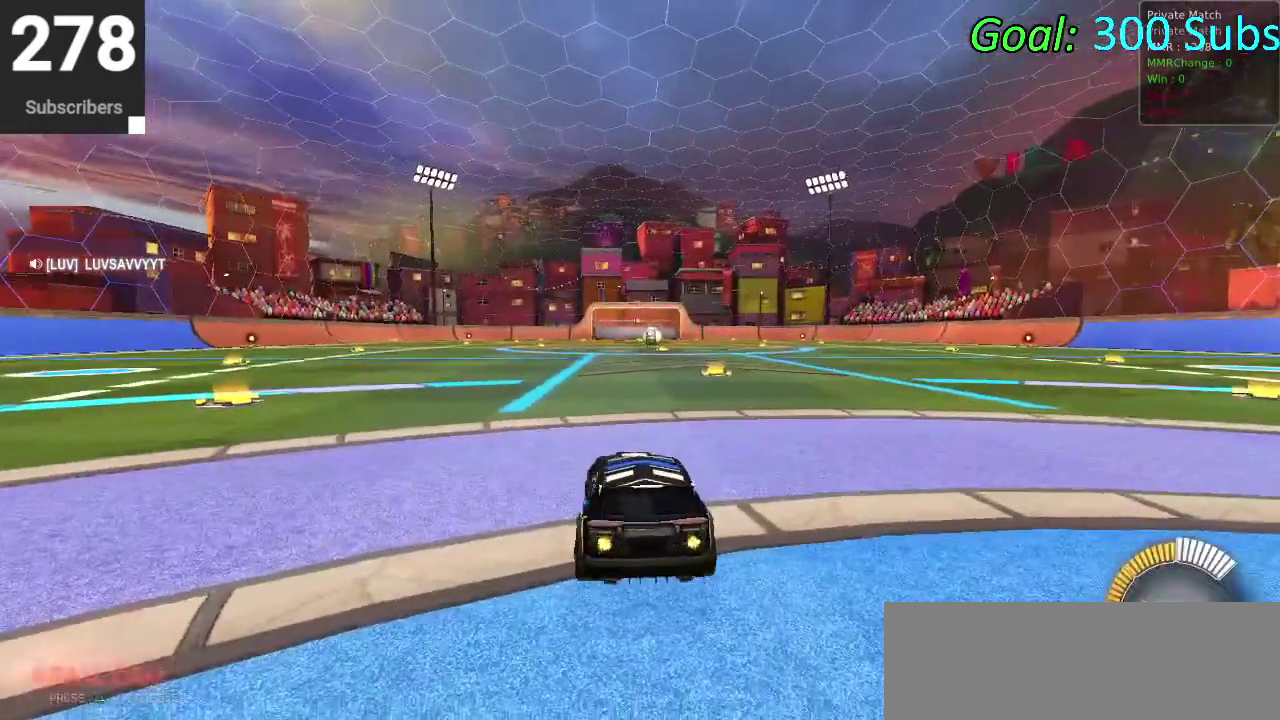
{"buttons": ["CIRCLE", "R2"], "left_stick": "left", "right_stick": "center"}
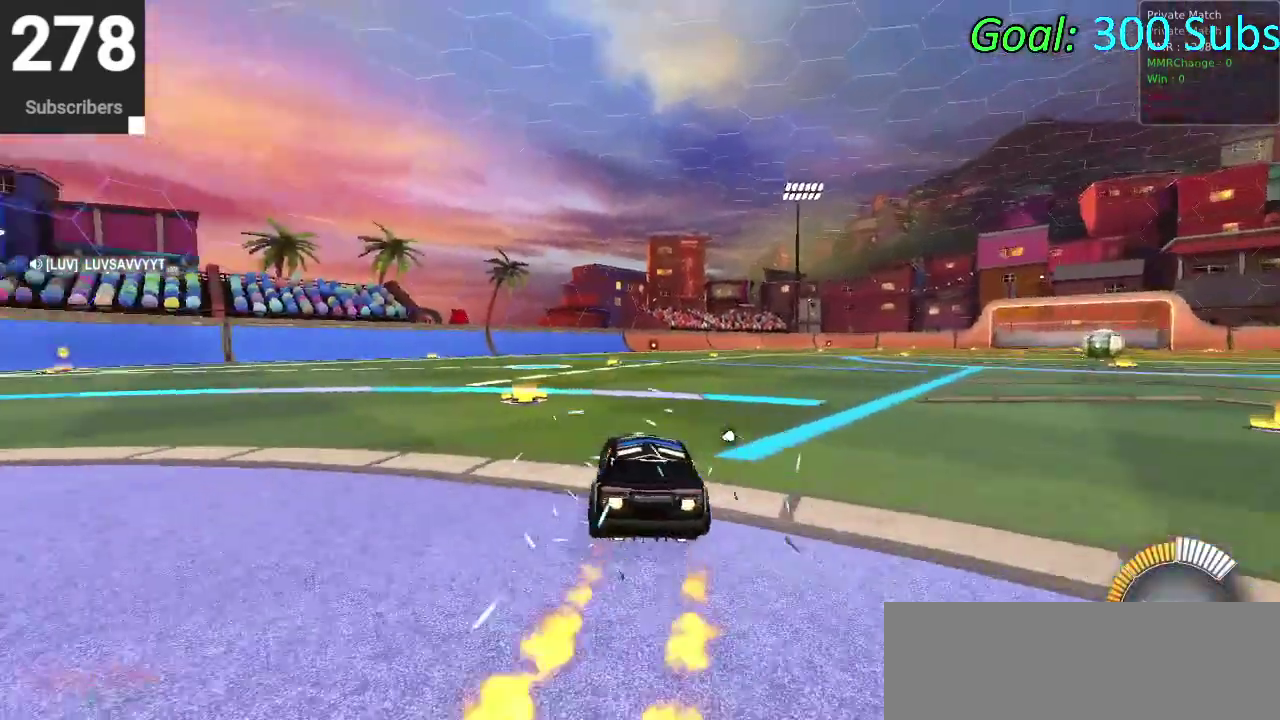
{"buttons": ["CIRCLE", "R2"], "left_stick": "center", "right_stick": "center"}
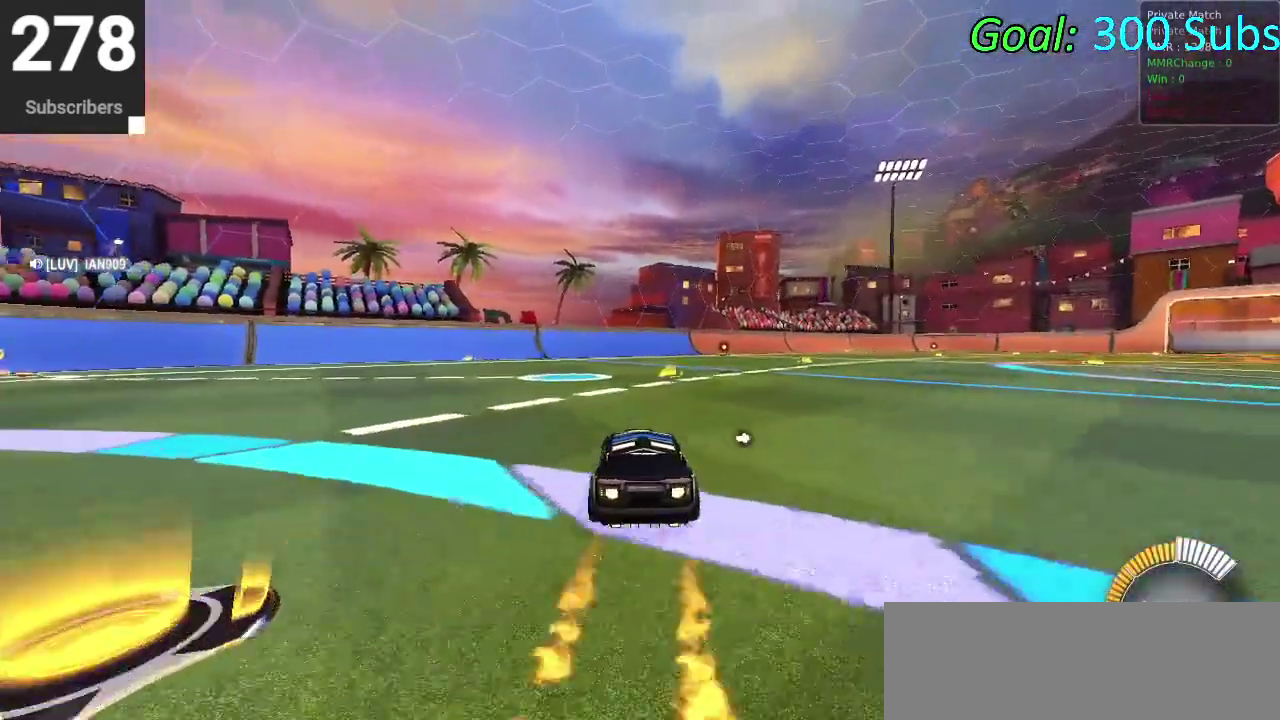
{"buttons": ["CIRCLE", "R2"], "left_stick": "center", "right_stick": "center", "events": []}
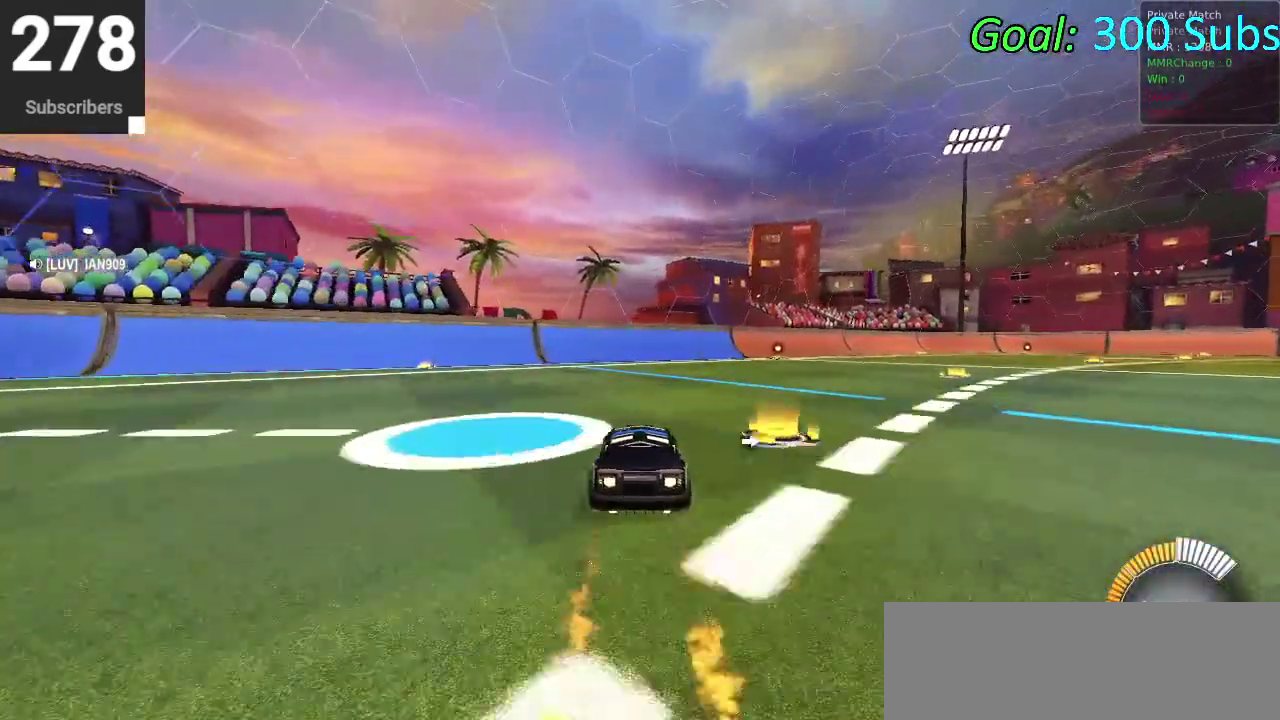
{"buttons": [], "left_stick": "center", "right_stick": "center", "events": [[183, "CIRCLE", "up"], [200, "R2", "up"], [283, "DPAD_DOWN", "down"], [317, "TRIANGLE", "down"], [350, "DPAD_DOWN", "up"], [400, "TRIANGLE", "up"]]}
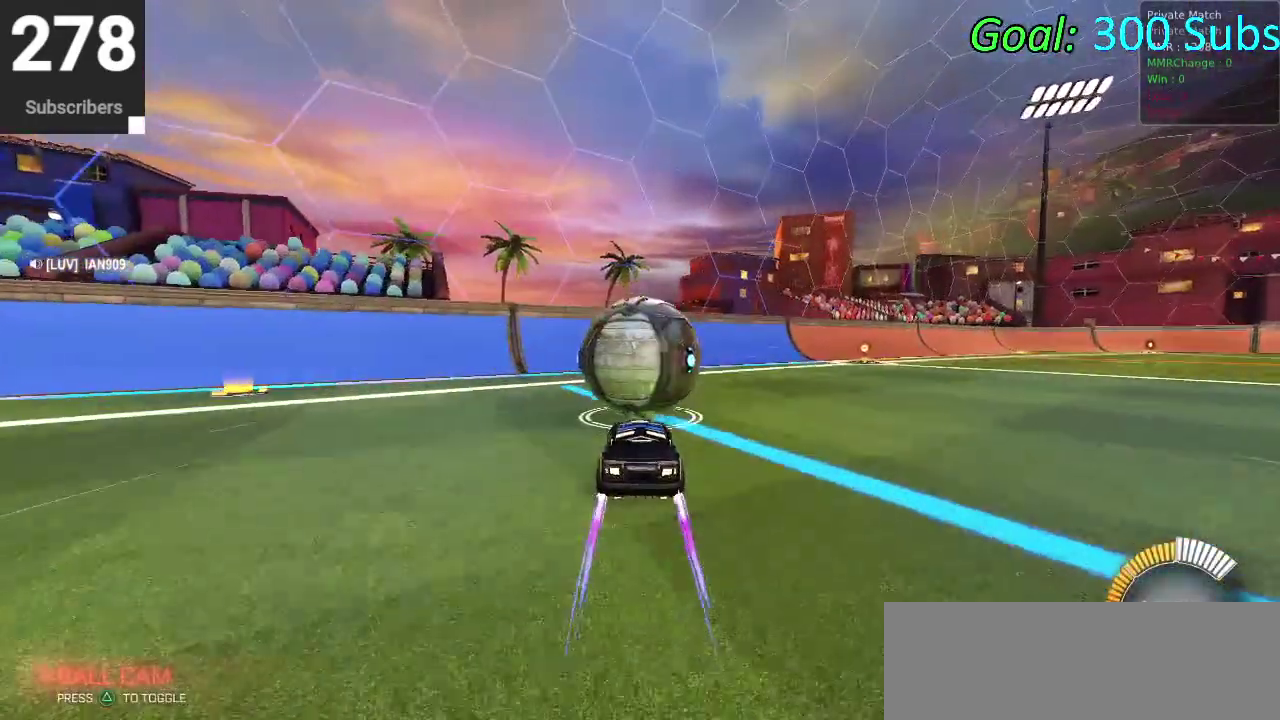
{"buttons": ["CIRCLE", "R2"], "left_stick": "center", "right_stick": "center", "events": [[383, "R2", "down"], [500, "CIRCLE", "down"]]}
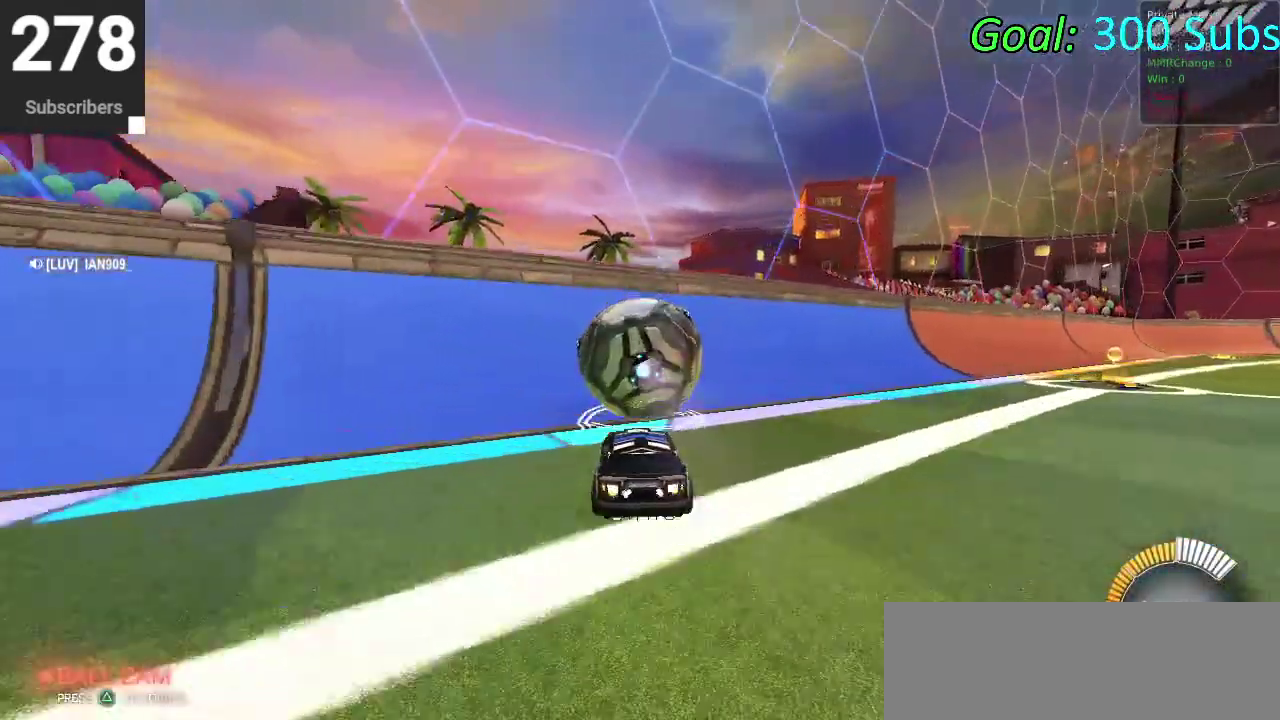
{"buttons": ["CROSS"], "left_stick": "right", "right_stick": "center", "events": [[50, "CIRCLE", "up"], [133, "CIRCLE", "down"], [433, "CIRCLE", "up"], [433, "left_stick", "right"], [483, "R2", "up"], [500, "CROSS", "down"]]}
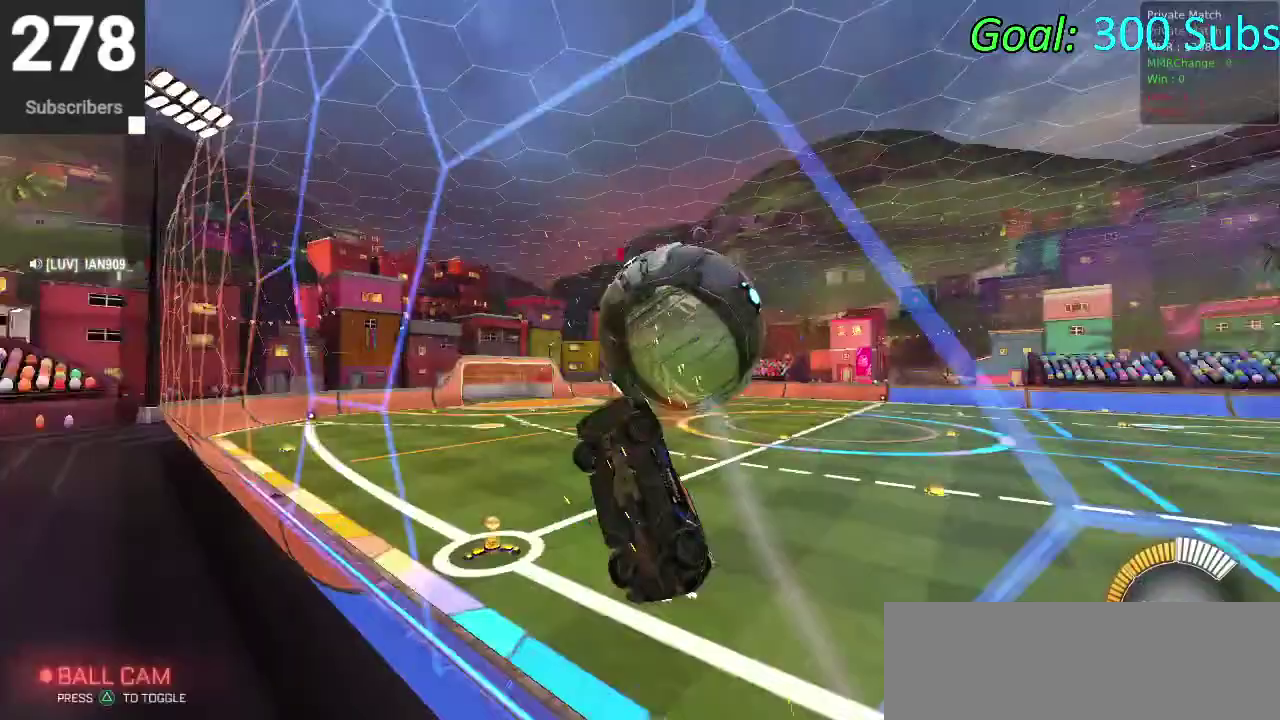
{"buttons": [], "left_stick": "up-left", "right_stick": "center"}
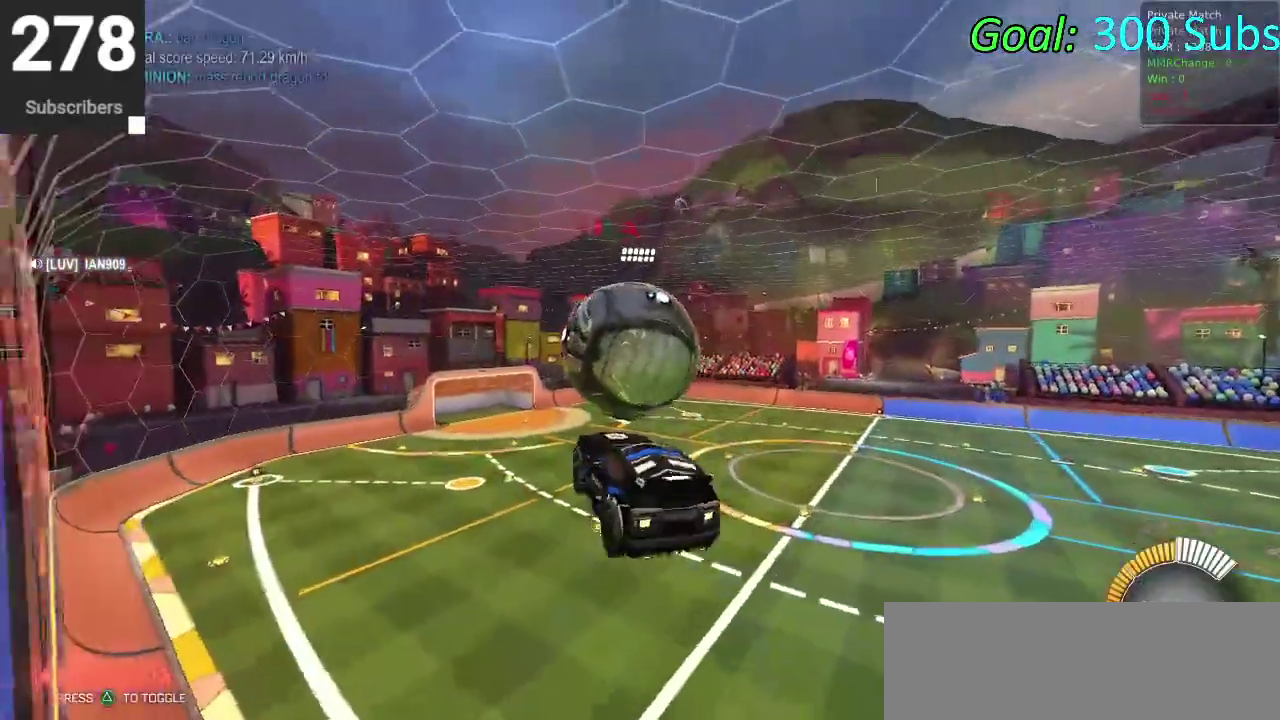
{"buttons": ["CIRCLE"], "left_stick": "right", "right_stick": "center"}
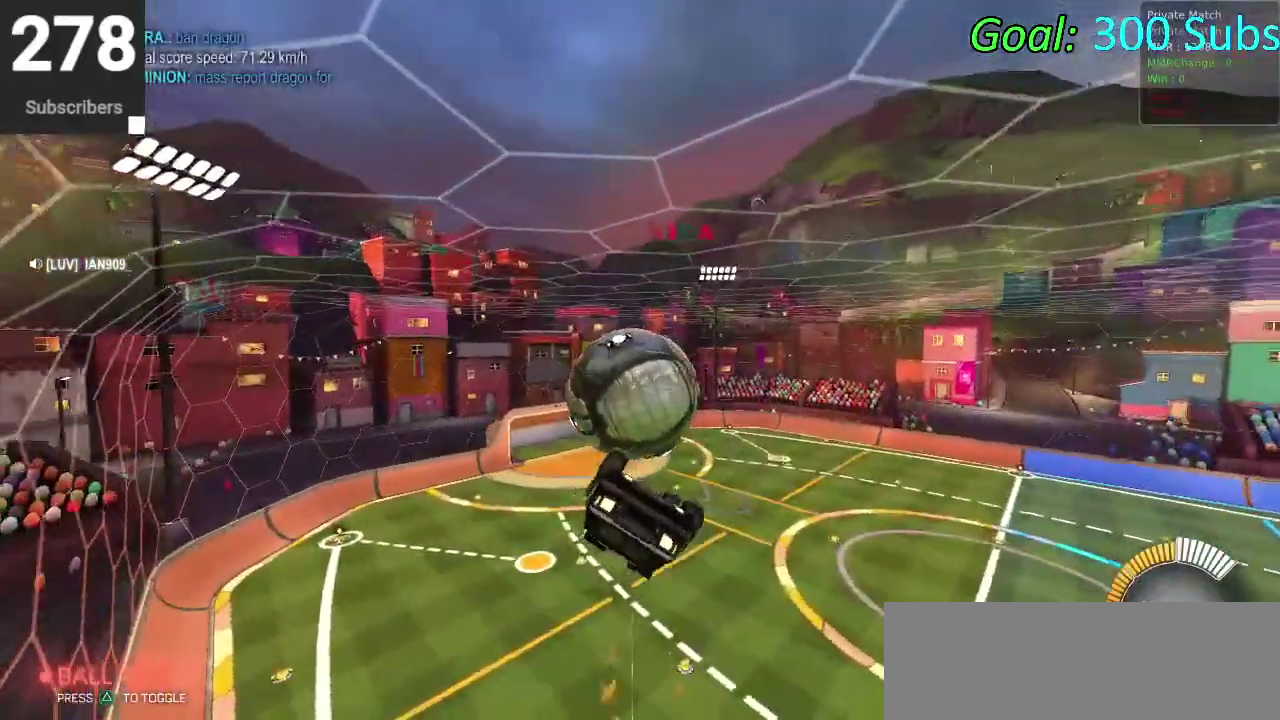
{"buttons": ["CIRCLE", "R2"], "left_stick": "down", "right_stick": "center", "events": [[50, "left_stick", "up-right"], [183, "left_stick", "up"], [250, "R2", "down"], [267, "CROSS", "down"], [333, "left_stick", "down"], [417, "CROSS", "up"]]}
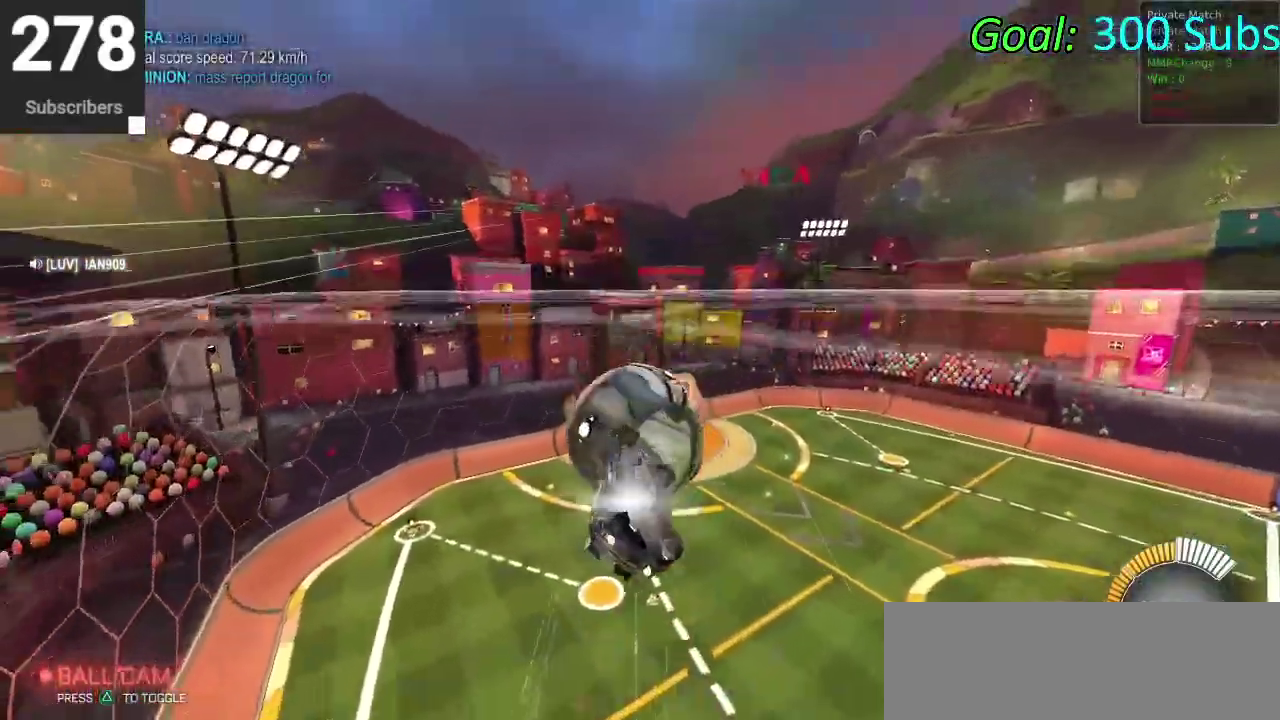
{"buttons": ["R2"], "left_stick": "center", "right_stick": "center", "events": [[417, "CIRCLE", "up"], [417, "left_stick", "center"]]}
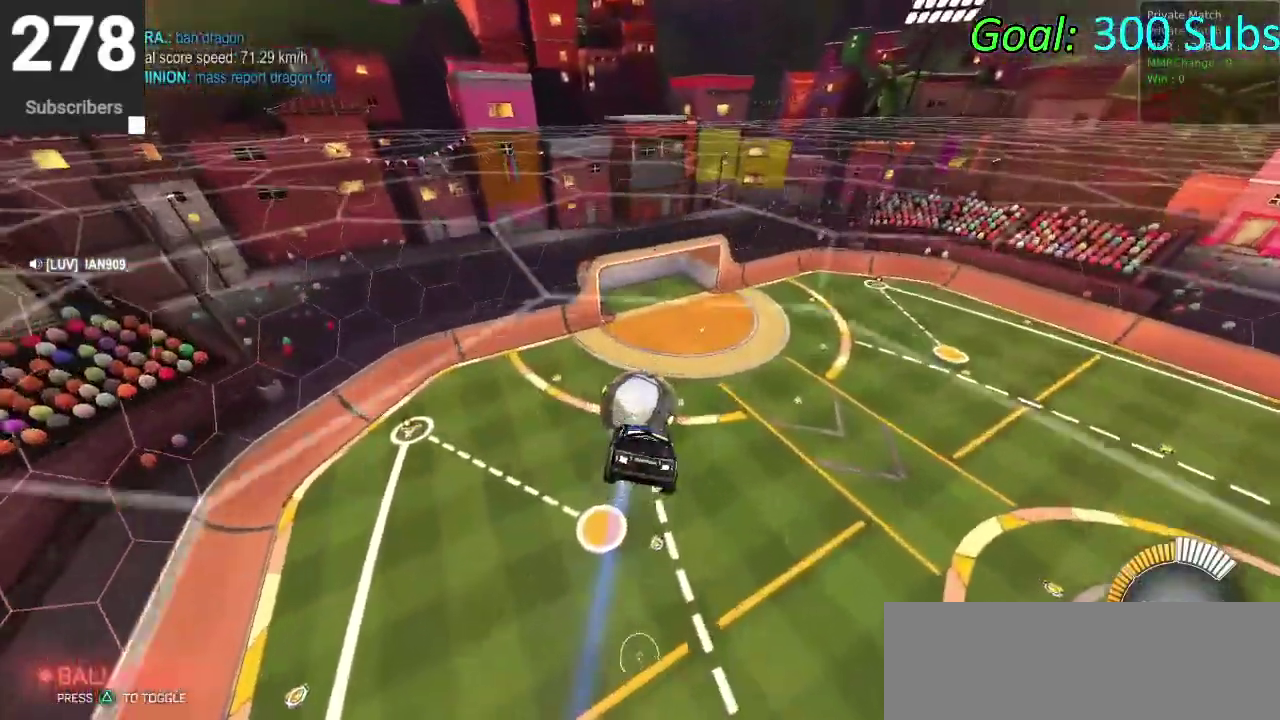
{"buttons": [], "left_stick": "center", "right_stick": "center", "events": [[50, "R2", "up"]]}
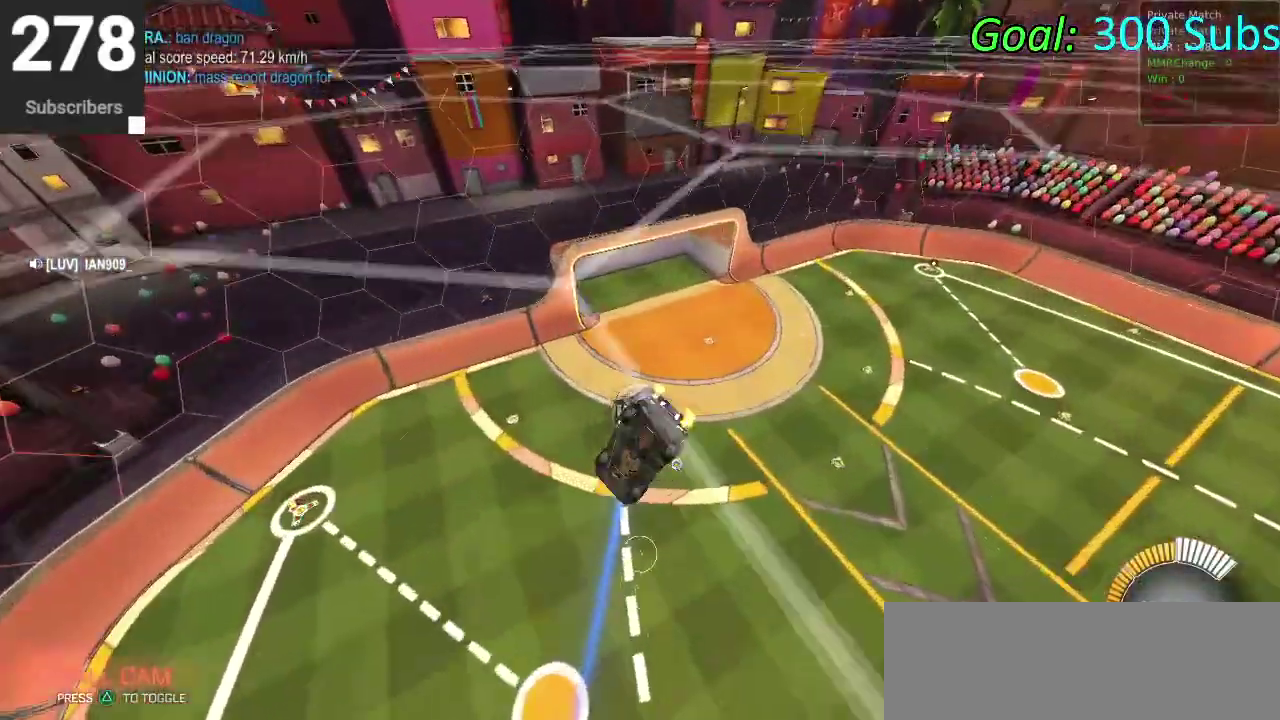
{"buttons": [], "left_stick": "center", "right_stick": "center", "events": []}
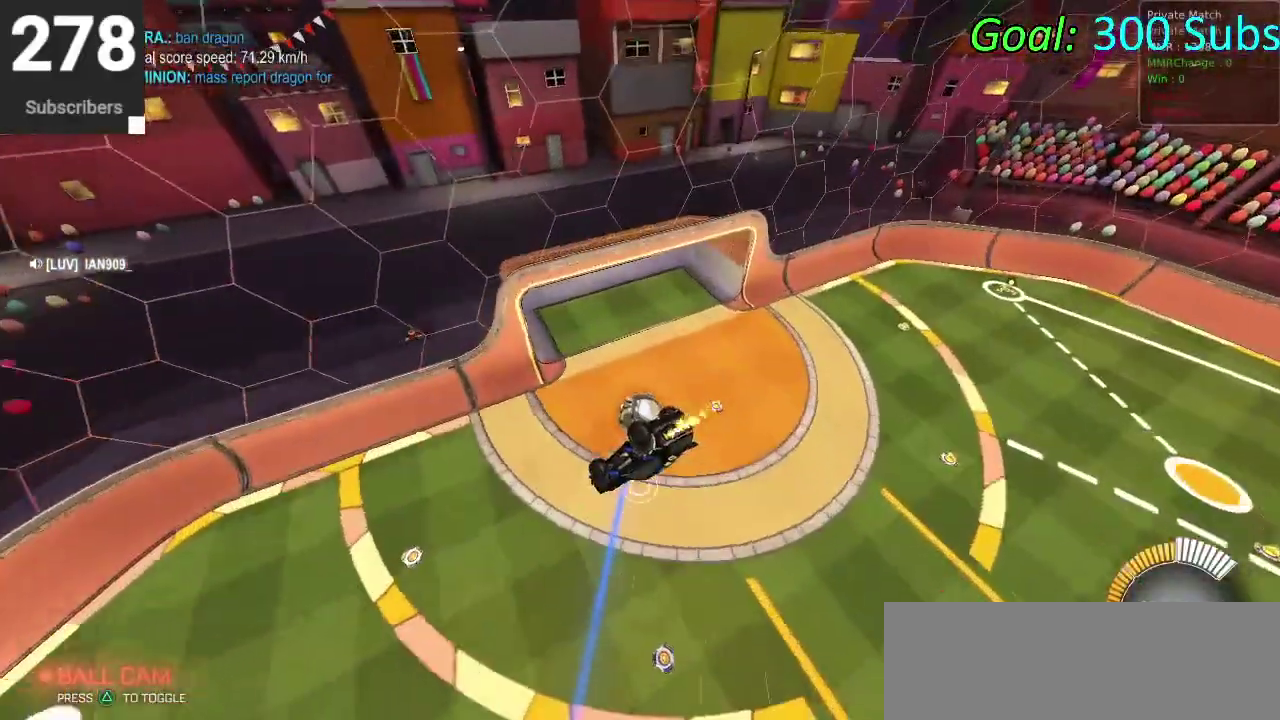
{"buttons": [], "left_stick": "center", "right_stick": "center", "events": []}
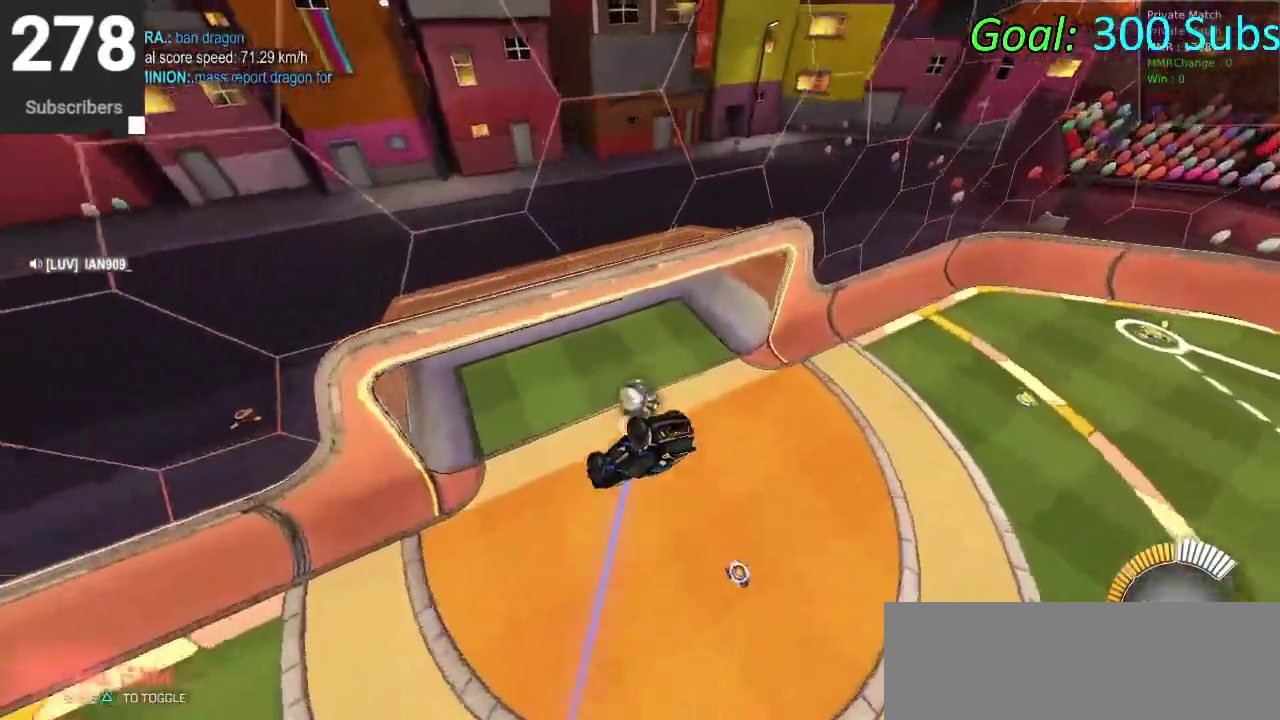
{"buttons": [], "left_stick": "center", "right_stick": "center", "events": []}
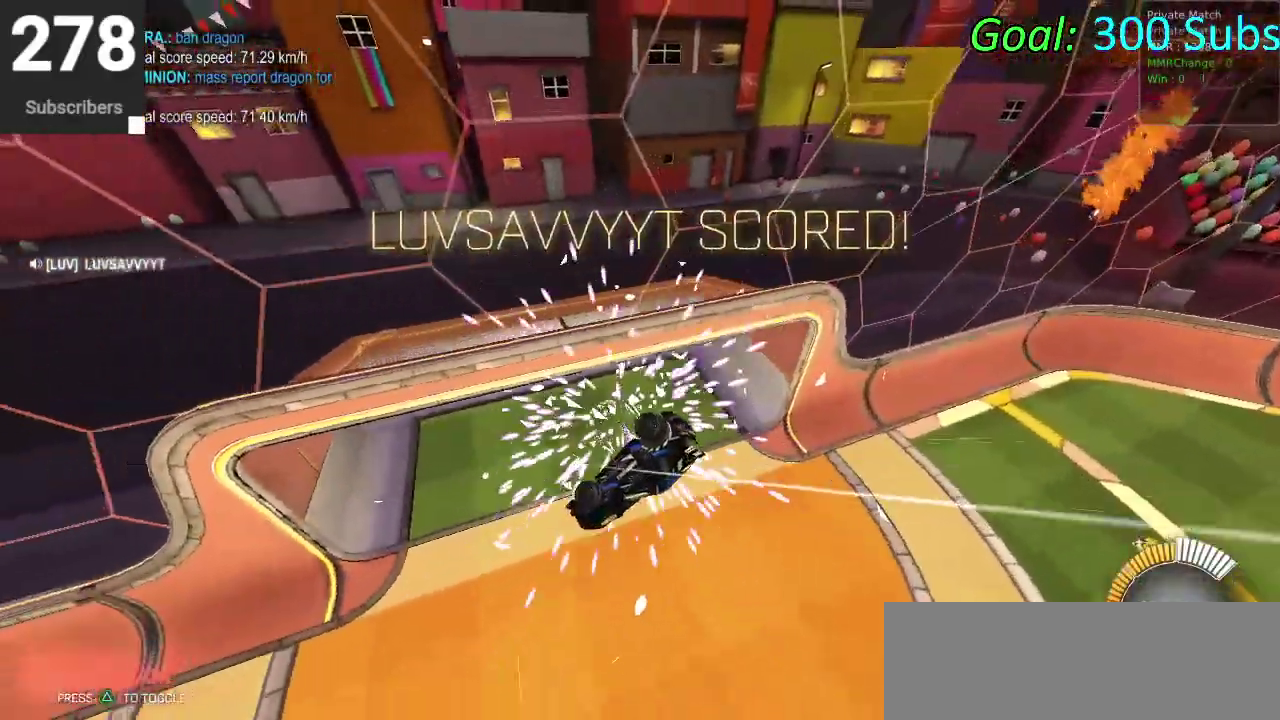
{"buttons": ["CIRCLE", "R2"], "left_stick": "center", "right_stick": "center", "events": [[100, "R2", "down"], [483, "CIRCLE", "down"]]}
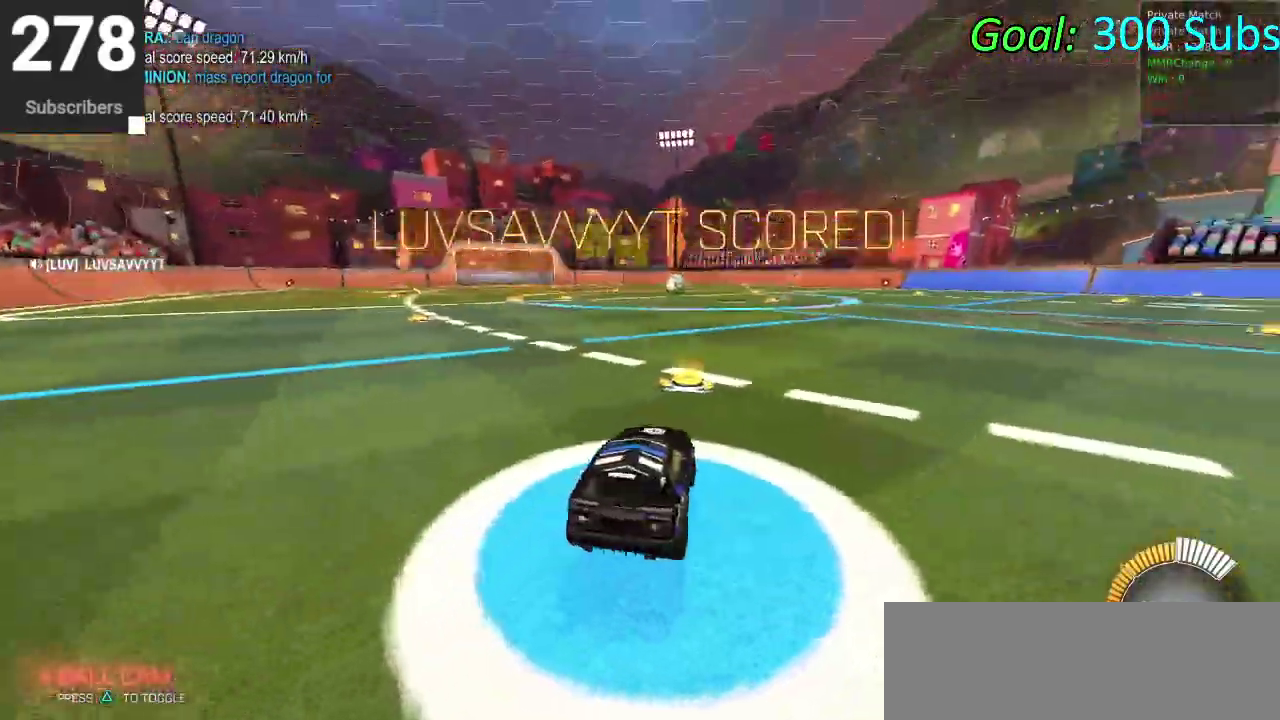
{"buttons": ["CIRCLE", "TRIANGLE", "R2"], "left_stick": "down-left", "right_stick": "center", "events": [[33, "TRIANGLE", "down"], [67, "left_stick", "down-left"], [150, "TRIANGLE", "up"], [500, "TRIANGLE", "down"]]}
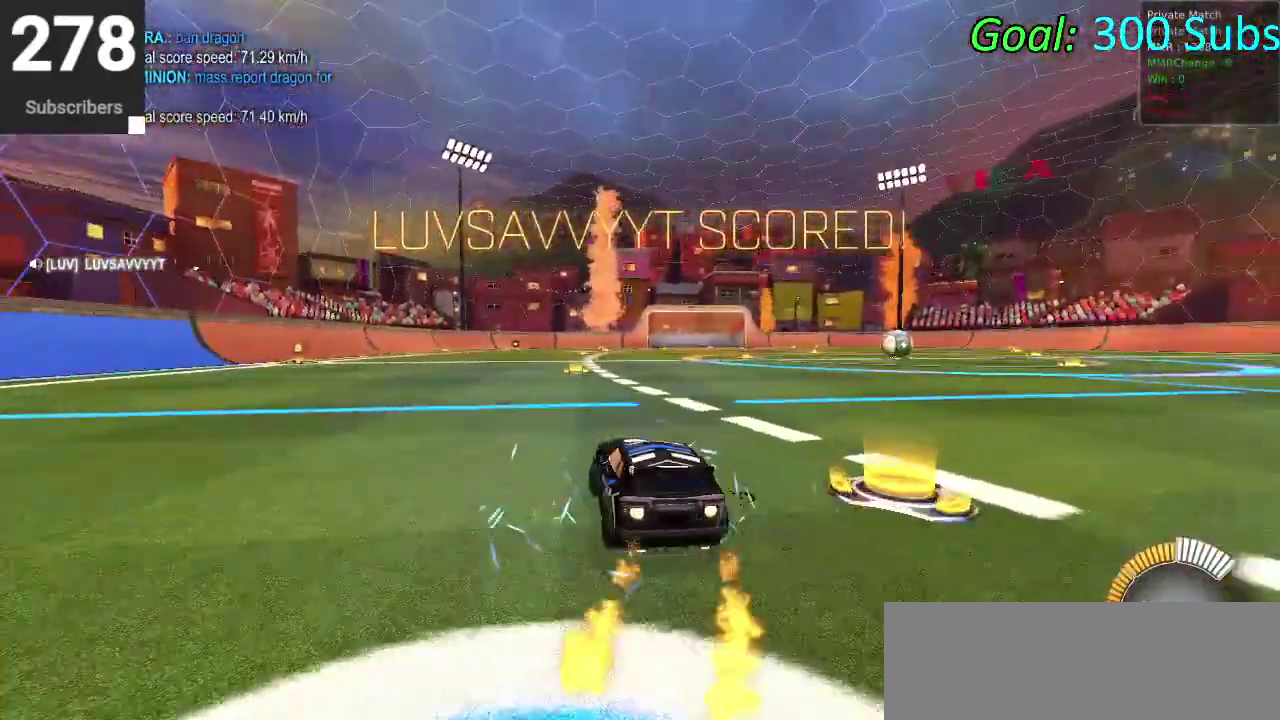
{"buttons": ["CIRCLE", "TRIANGLE", "R2"], "left_stick": "down-left", "right_stick": "center", "events": [[167, "TRIANGLE", "up"], [383, "TRIANGLE", "down"]]}
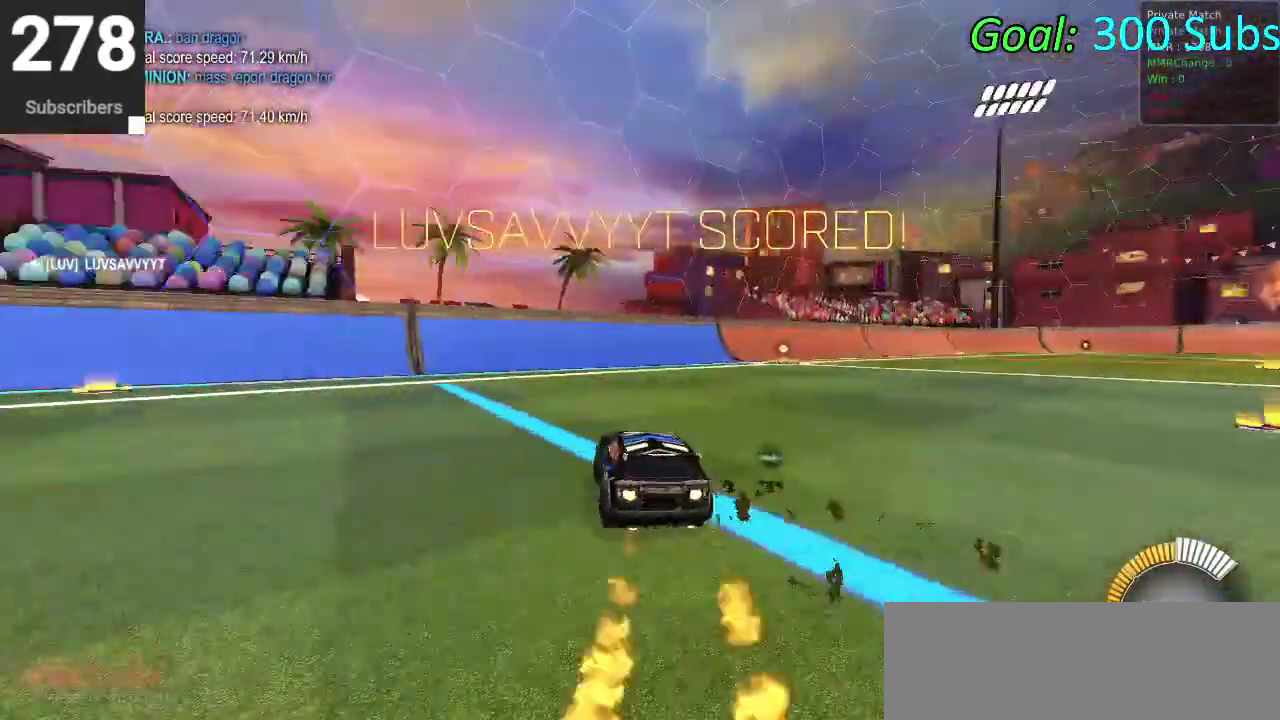
{"buttons": [], "left_stick": "center", "right_stick": "center", "events": [[67, "TRIANGLE", "up"], [100, "left_stick", "center"], [217, "CIRCLE", "up"], [233, "R2", "up"], [333, "DPAD_DOWN", "down"], [383, "TRIANGLE", "down"], [400, "DPAD_DOWN", "up"], [433, "TRIANGLE", "up"]]}
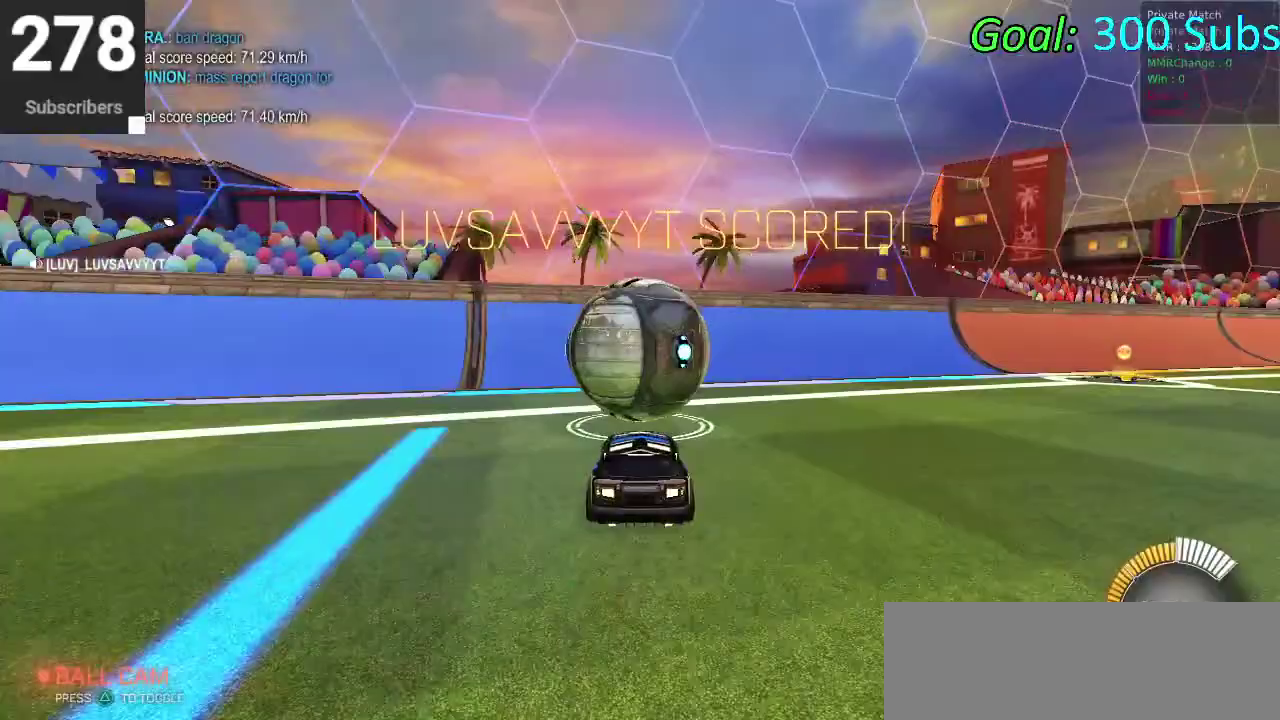
{"buttons": ["R2"], "left_stick": "center", "right_stick": "center", "events": [[350, "R2", "down"]]}
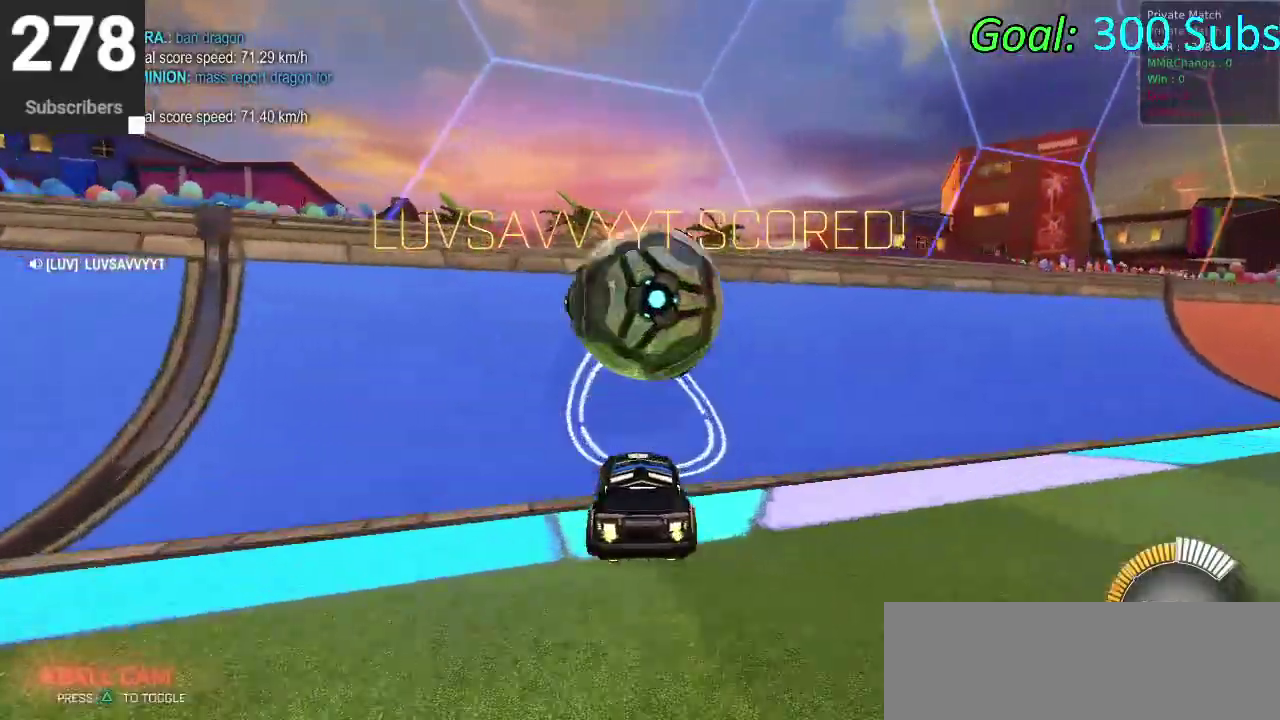
{"buttons": ["CROSS"], "left_stick": "down", "right_stick": "center", "events": [[17, "CIRCLE", "down"], [300, "CIRCLE", "up"], [333, "L2", "down"], [367, "R2", "up"], [367, "left_stick", "right"], [400, "CROSS", "down"], [467, "L2", "up"], [483, "left_stick", "down"]]}
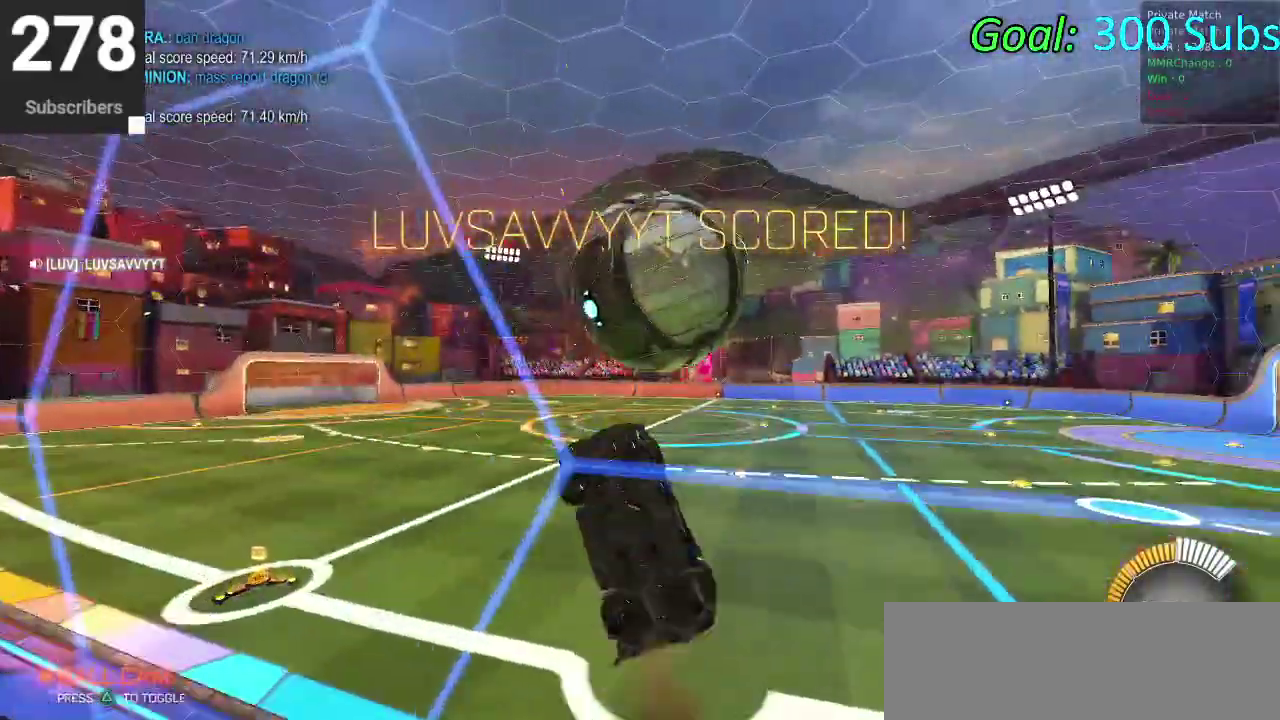
{"buttons": ["CIRCLE"], "left_stick": "center", "right_stick": "center", "events": [[33, "CROSS", "up"], [67, "left_stick", "down-left"], [183, "CIRCLE", "down"], [200, "left_stick", "up-left"], [367, "left_stick", "down"], [483, "left_stick", "center"]]}